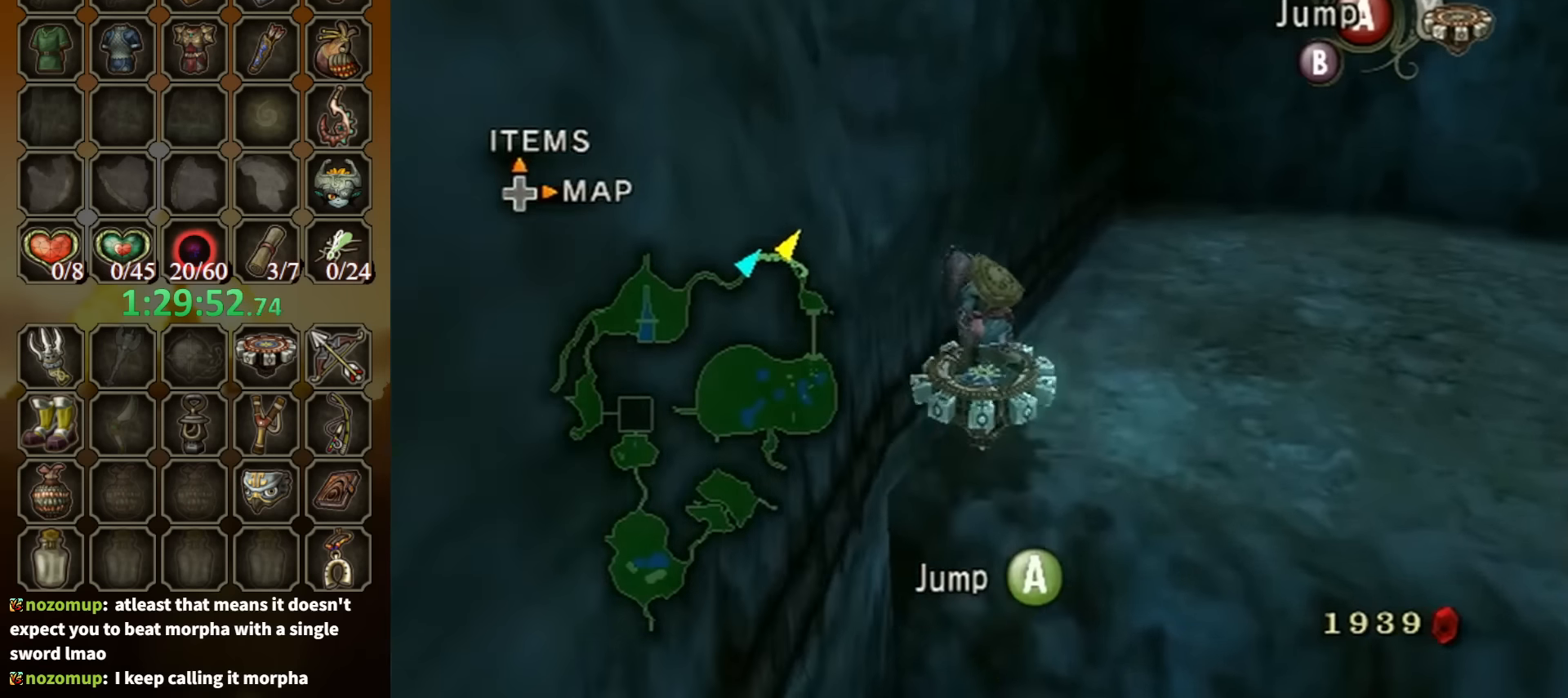
Gameplay with a controller (Nintendo layout); each line is a JSON object with the inputs held at the frame after it. "events" lists button and stick changes between this image and that frame as [ms after this image, input, new state], when the widget could be followed in between. Not read: L3 R3.
{"buttons": [], "left_stick": "up-right", "right_stick": "left", "events": [[134, "X", "down"], [167, "left_stick", "up-right"], [234, "X", "up"], [334, "right_stick", "left"]]}
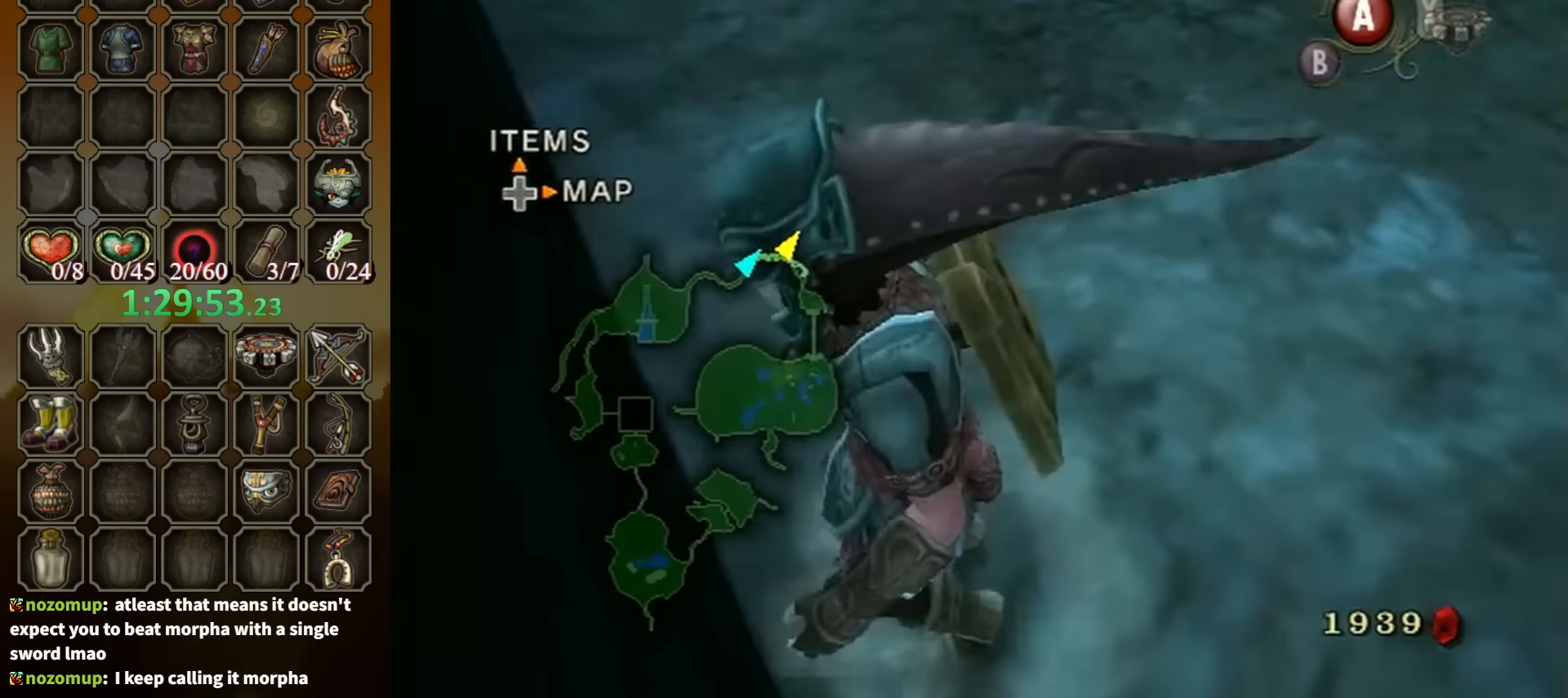
{"buttons": ["Y", "R1"], "left_stick": "up-right", "right_stick": "center", "events": [[200, "right_stick", "center"], [234, "R1", "down"], [300, "Y", "down"]]}
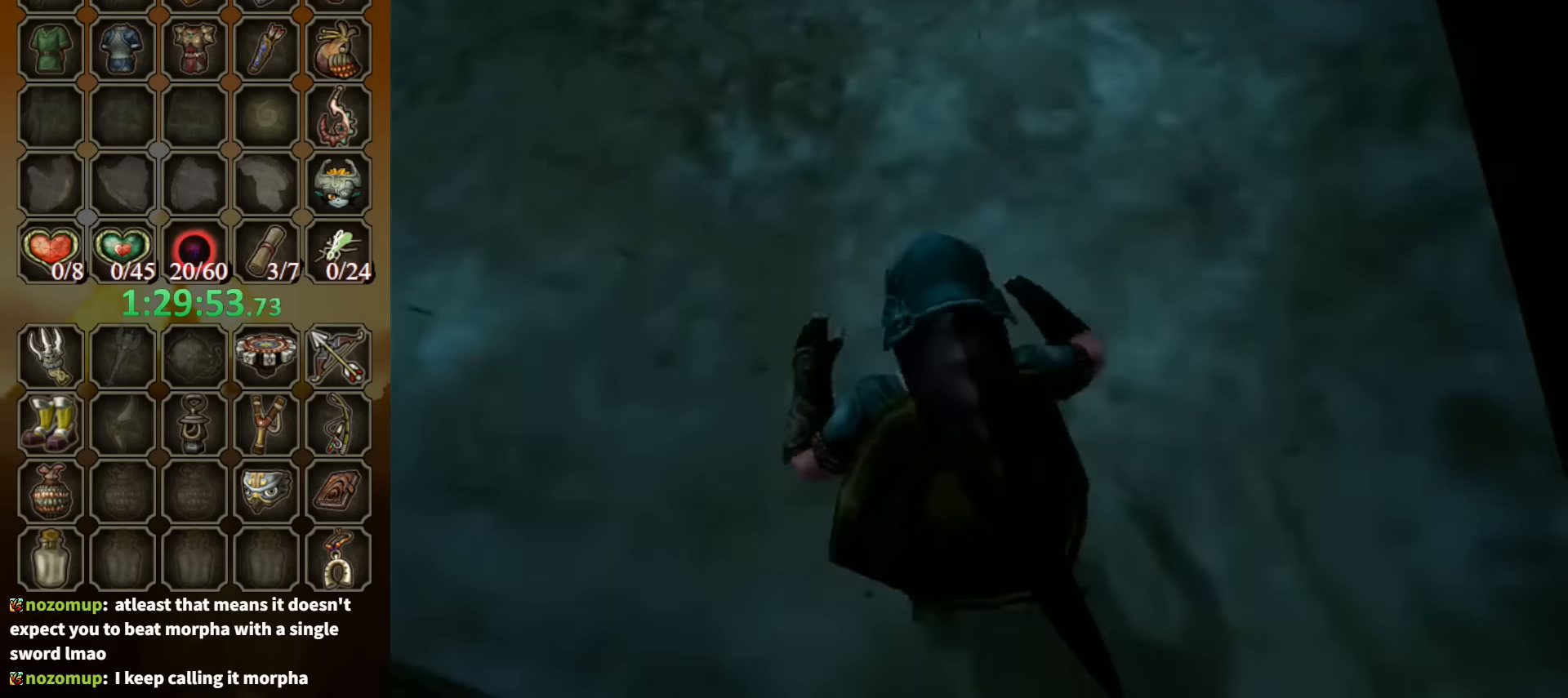
{"buttons": [], "left_stick": "center", "right_stick": "center", "events": [[334, "Y", "up"], [334, "left_stick", "center"], [500, "R1", "up"]]}
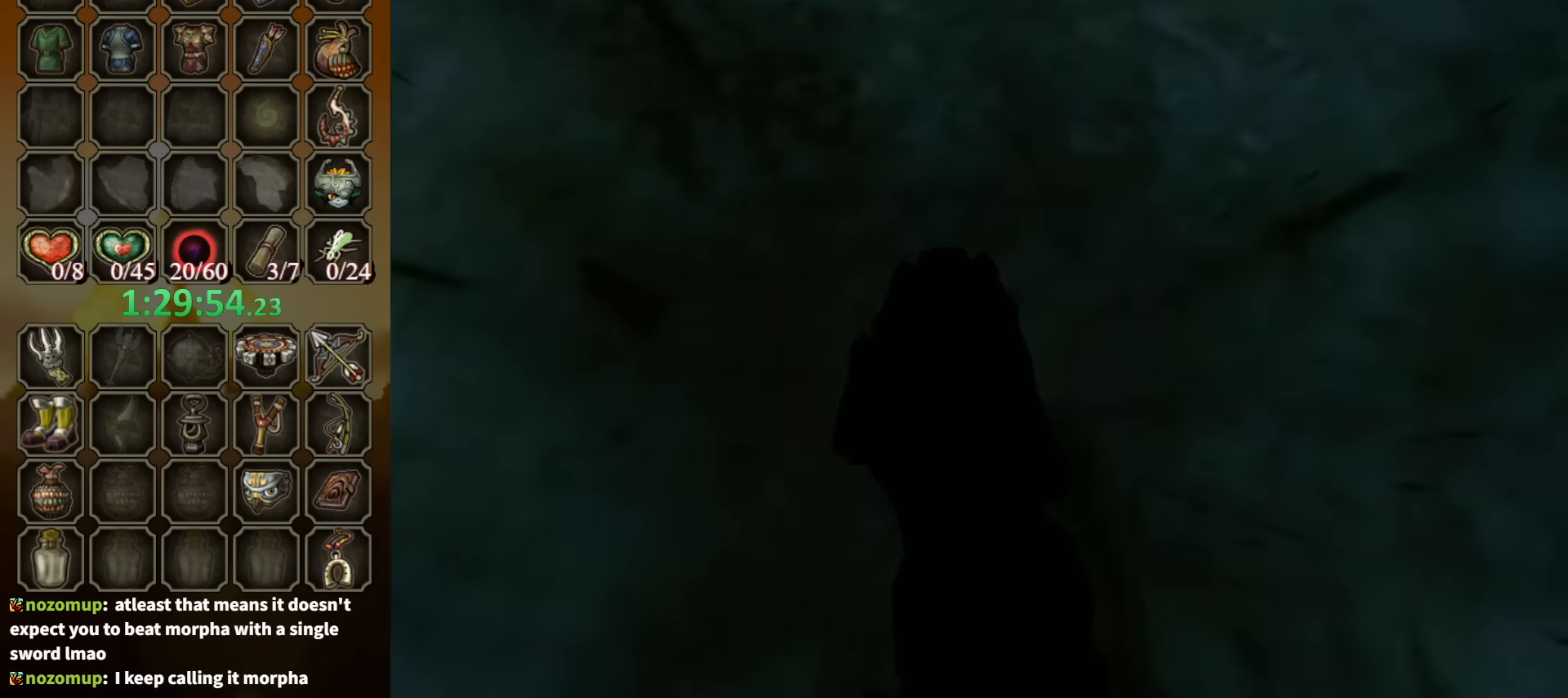
{"buttons": [], "left_stick": "up", "right_stick": "center", "events": [[67, "left_stick", "up"]]}
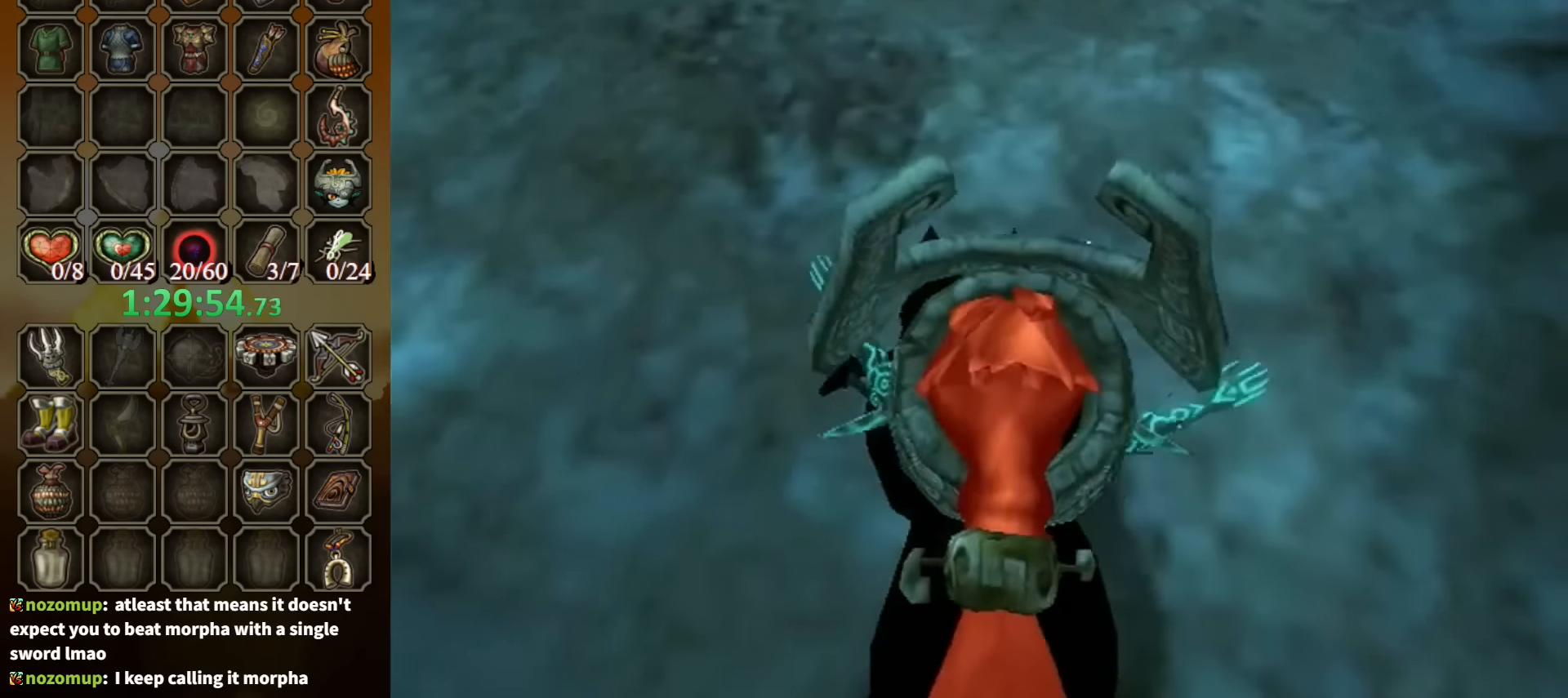
{"buttons": [], "left_stick": "up", "right_stick": "center", "events": [[200, "A", "down"], [267, "A", "up"], [400, "A", "down"], [467, "A", "up"]]}
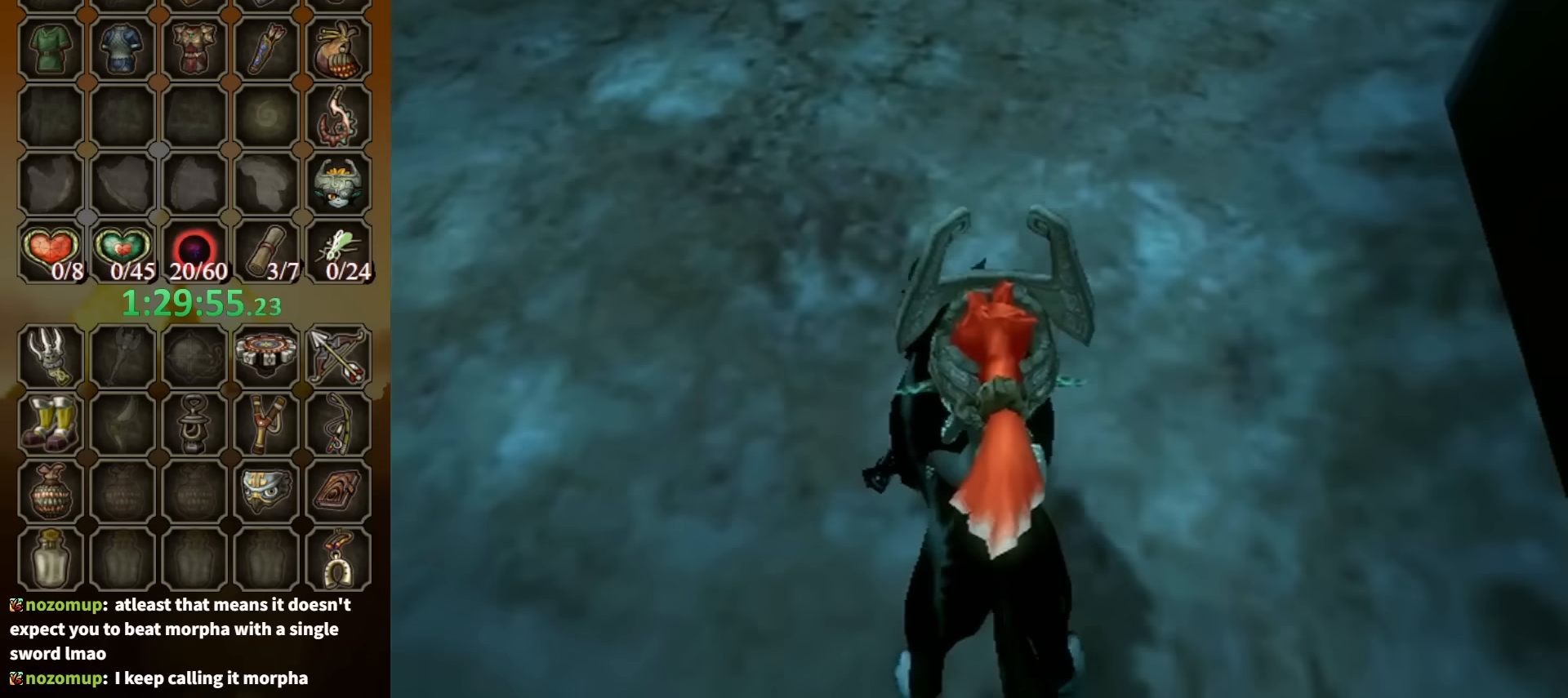
{"buttons": ["A"], "left_stick": "up", "right_stick": "center", "events": [[33, "A", "down"], [167, "A", "up"], [267, "A", "down"], [333, "A", "up"], [400, "A", "down"], [467, "A", "up"], [500, "A", "down"]]}
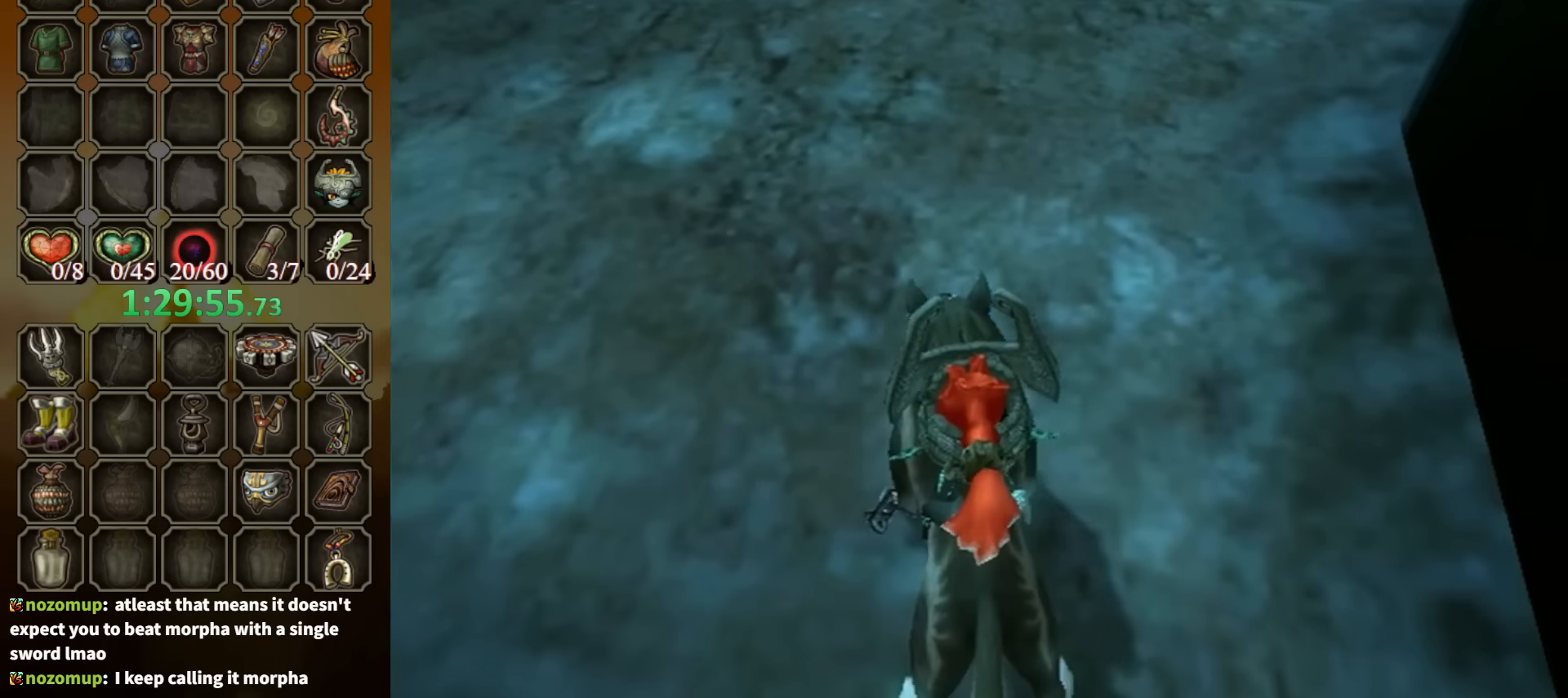
{"buttons": [], "left_stick": "up", "right_stick": "center", "events": [[67, "A", "up"], [100, "A", "down"], [167, "A", "up"]]}
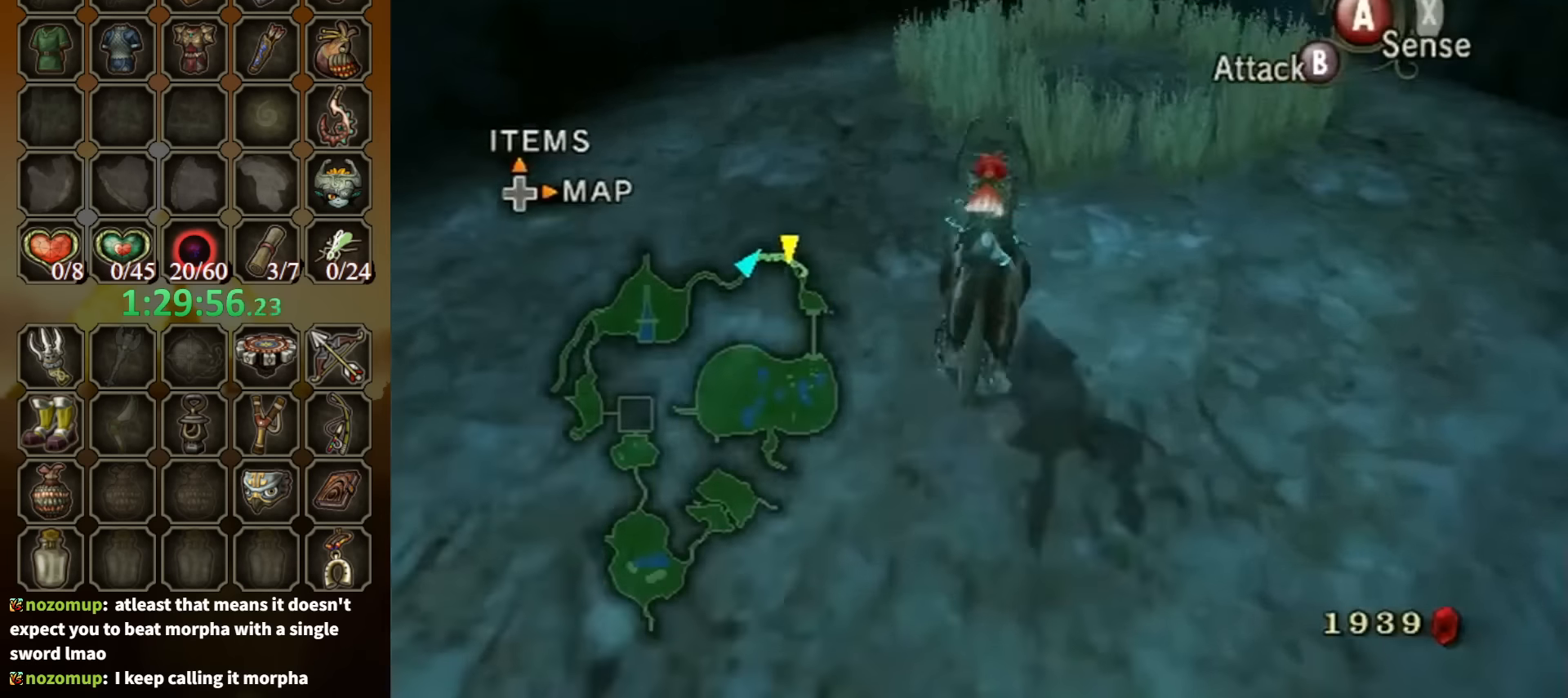
{"buttons": [], "left_stick": "up-left", "right_stick": "center", "events": [[67, "left_stick", "up-right"], [367, "Y", "down"], [367, "left_stick", "up"], [433, "Y", "up"], [500, "left_stick", "up-left"]]}
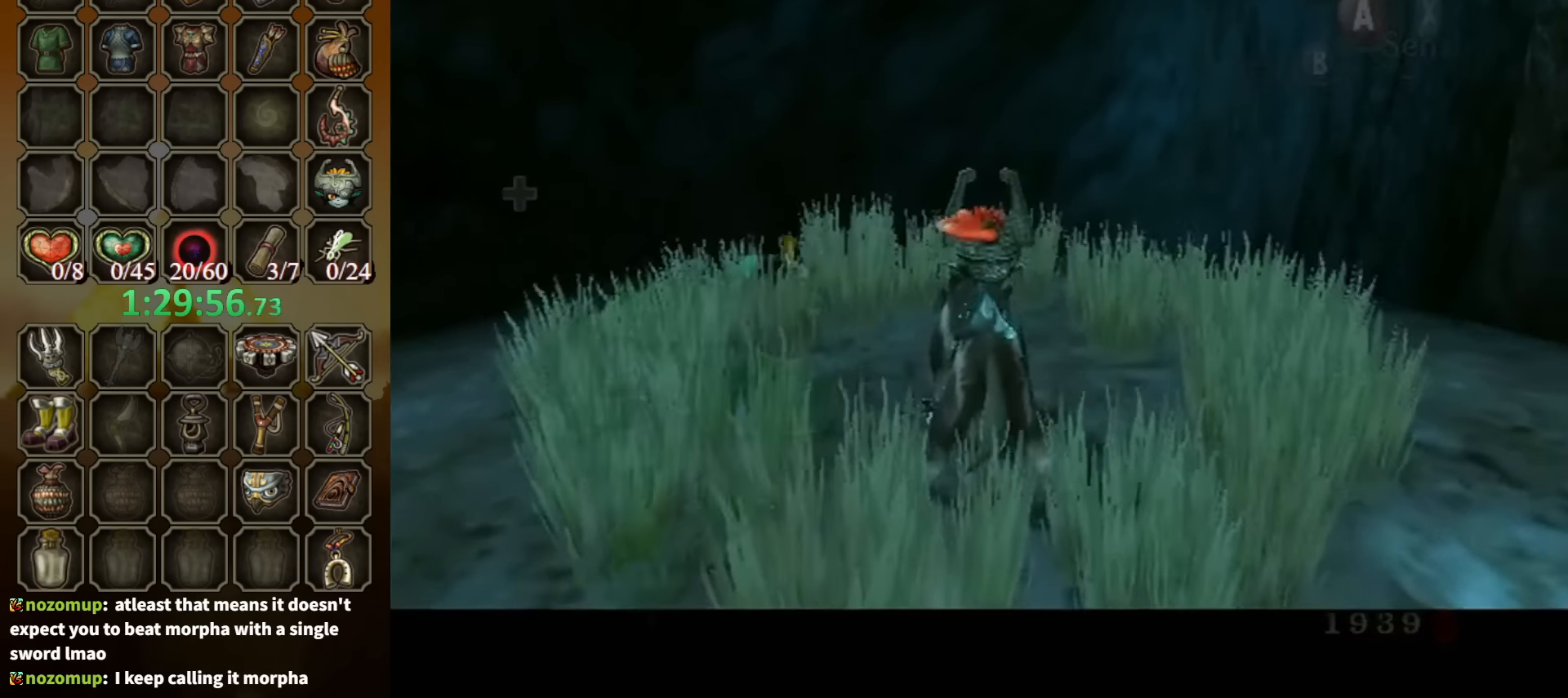
{"buttons": [], "left_stick": "up", "right_stick": "center", "events": [[233, "left_stick", "up"]]}
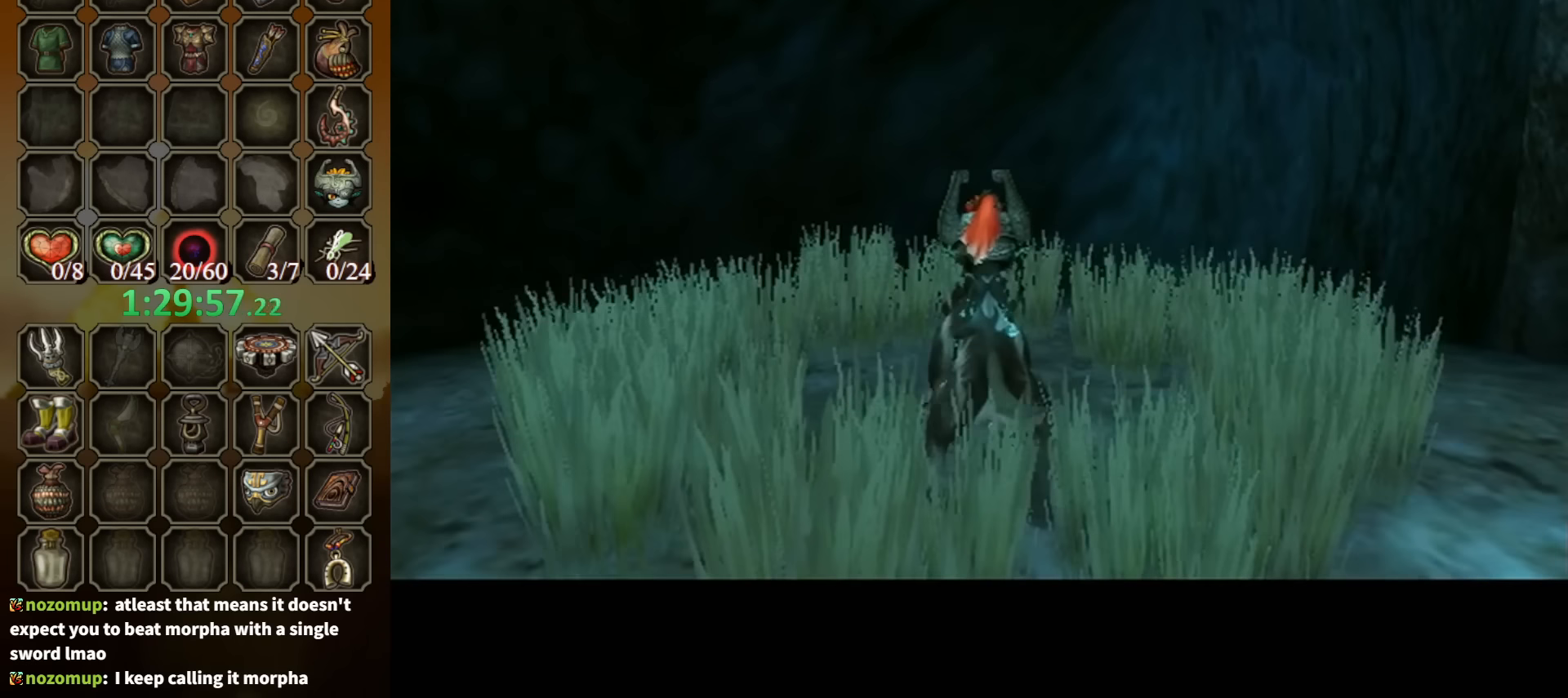
{"buttons": [], "left_stick": "center", "right_stick": "center", "events": [[33, "left_stick", "center"]]}
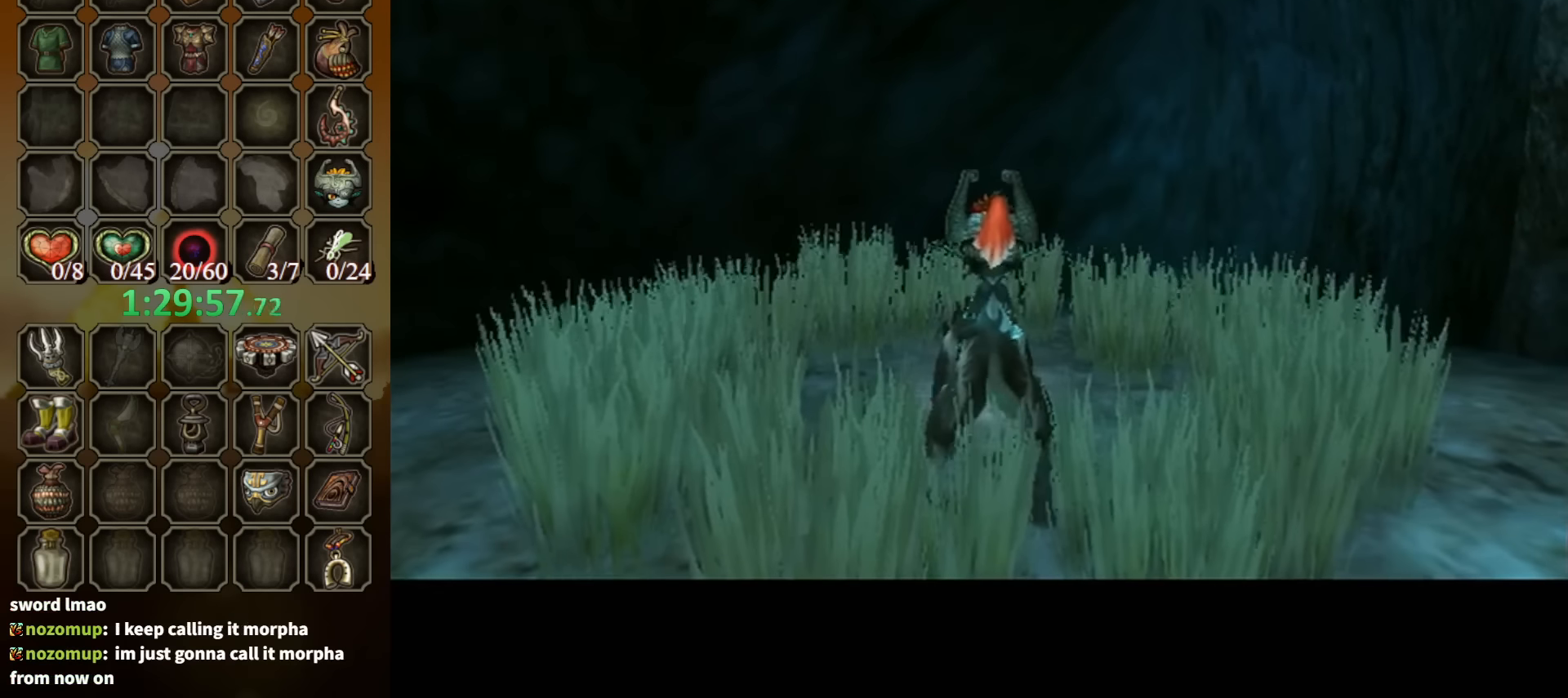
{"buttons": [], "left_stick": "center", "right_stick": "center", "events": []}
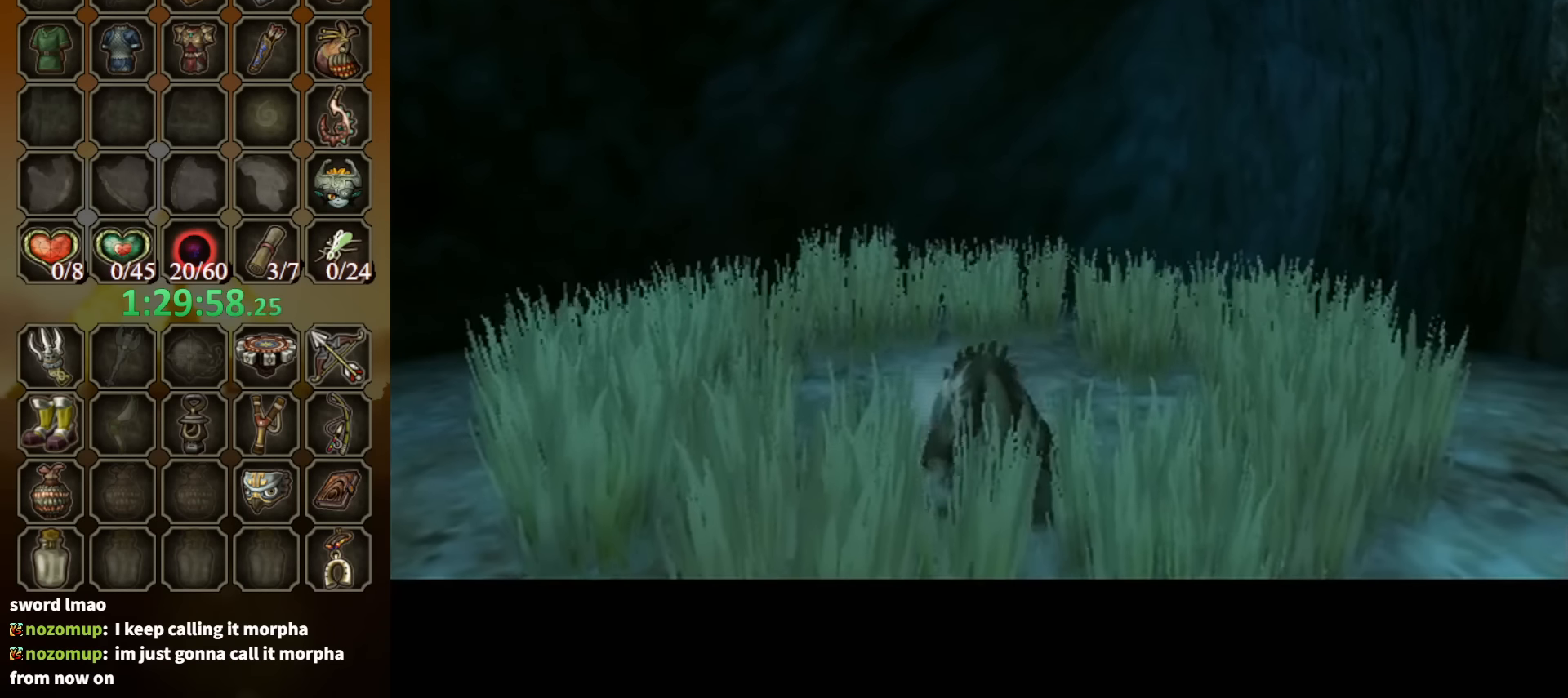
{"buttons": [], "left_stick": "center", "right_stick": "center", "events": []}
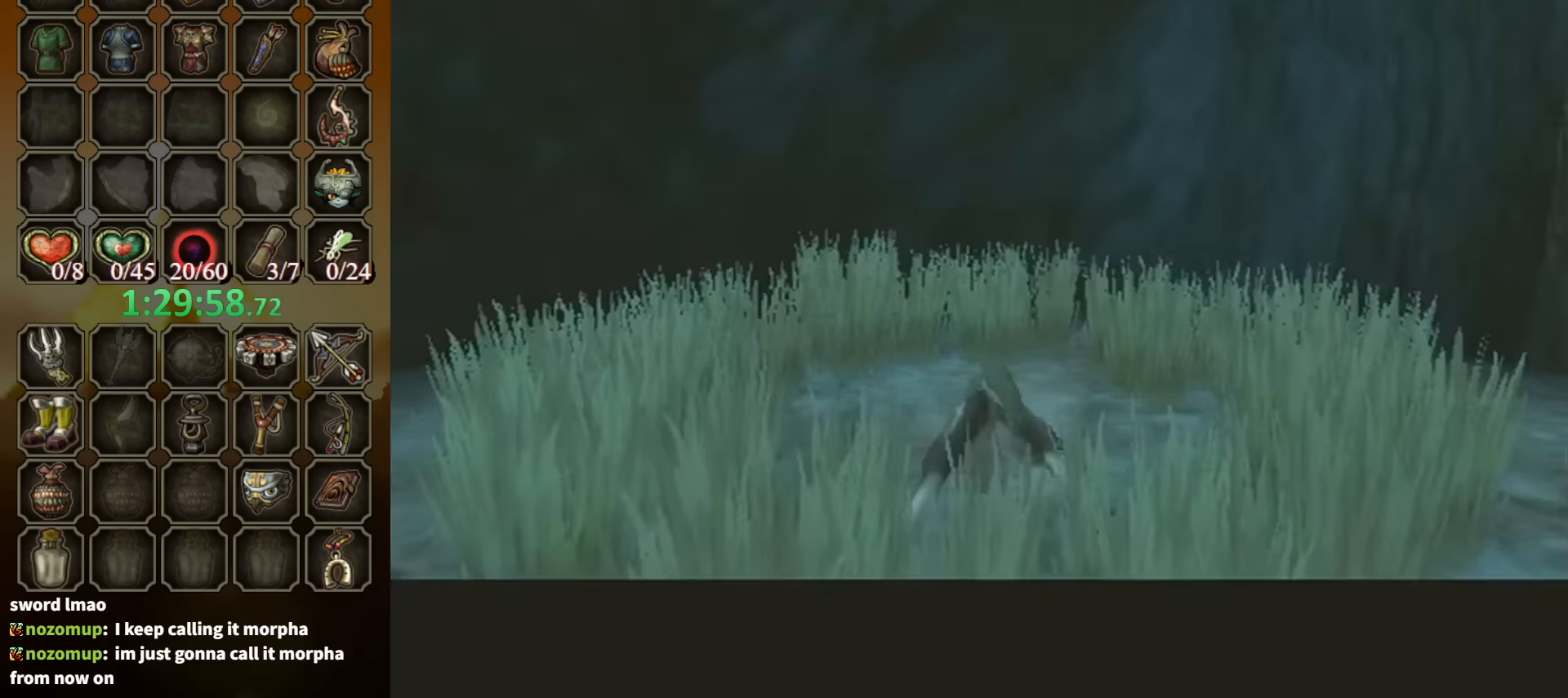
{"buttons": [], "left_stick": "center", "right_stick": "center", "events": []}
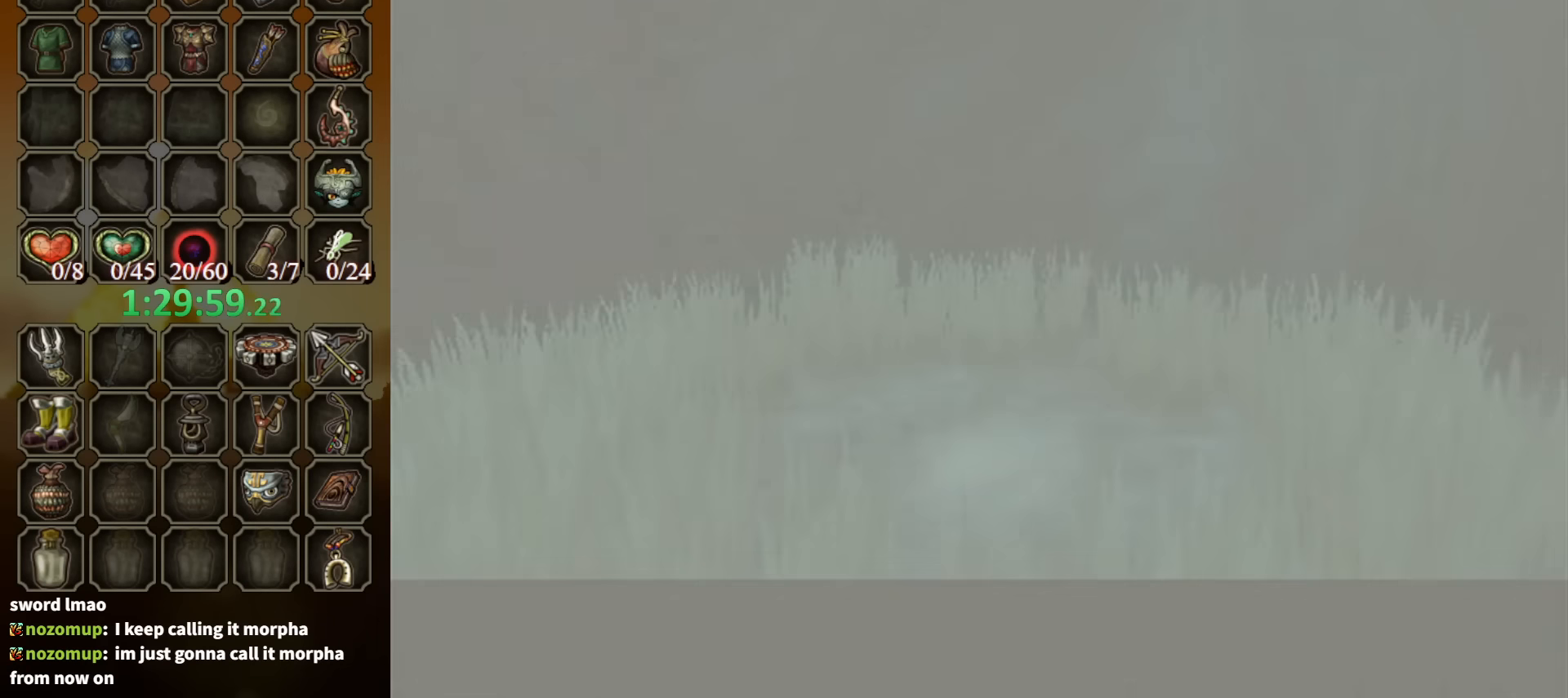
{"buttons": [], "left_stick": "center", "right_stick": "center", "events": [[267, "R1", "down"], [333, "R1", "up"]]}
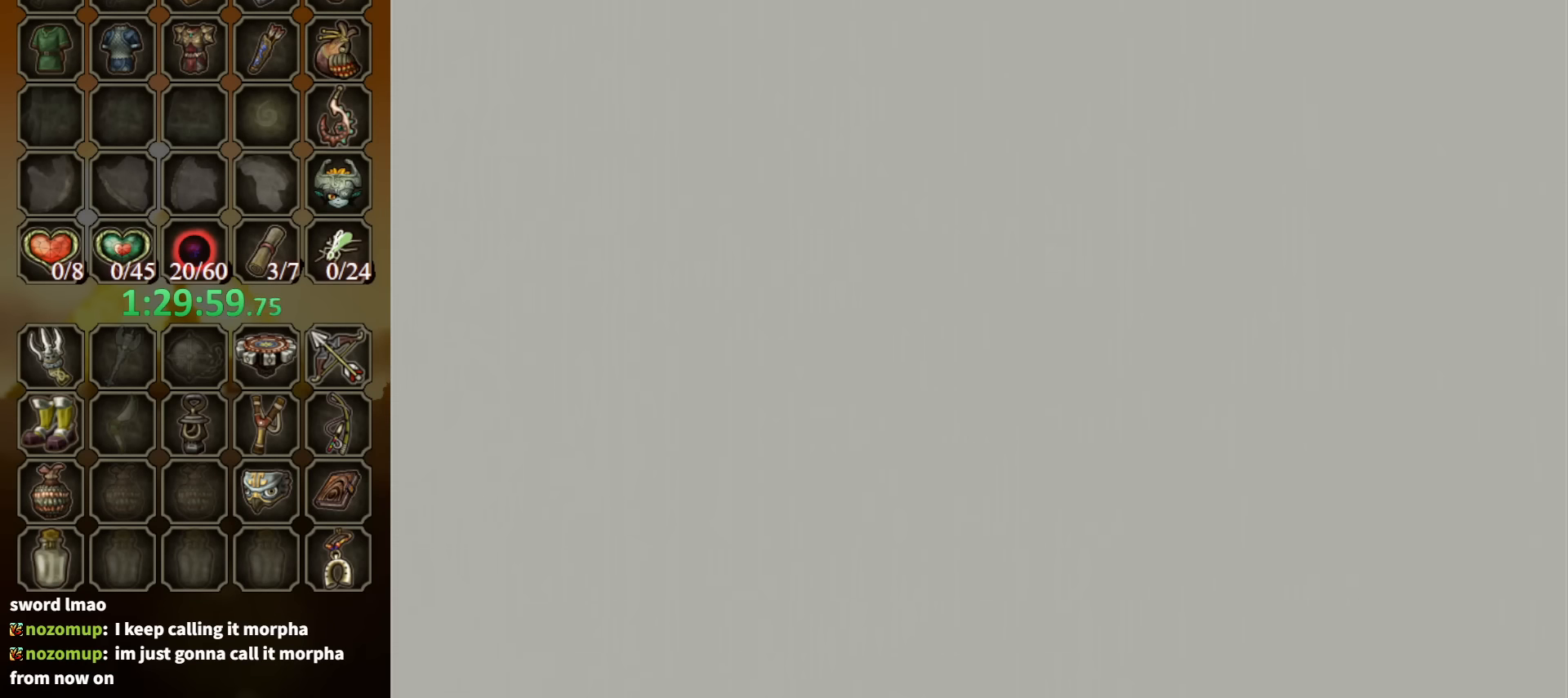
{"buttons": [], "left_stick": "center", "right_stick": "center", "events": []}
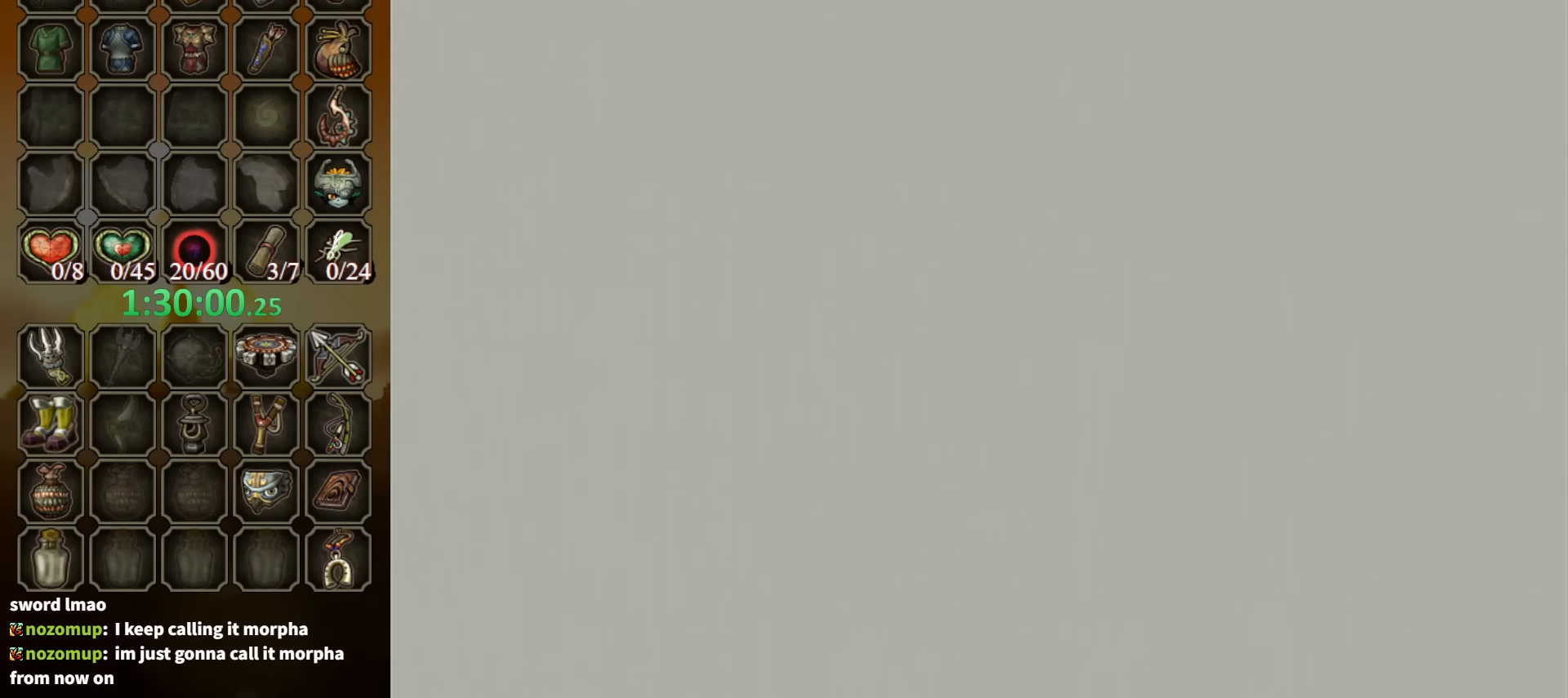
{"buttons": [], "left_stick": "center", "right_stick": "center", "events": []}
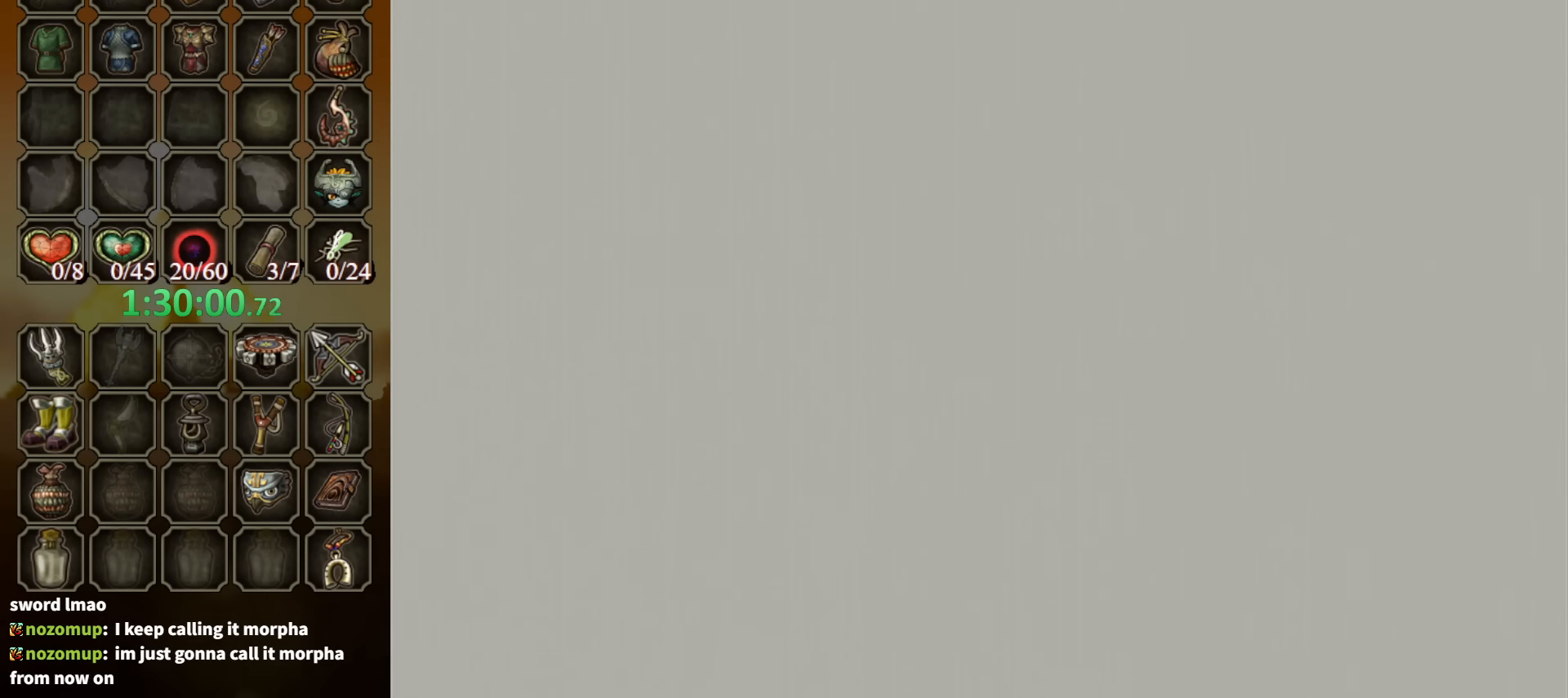
{"buttons": [], "left_stick": "center", "right_stick": "center", "events": []}
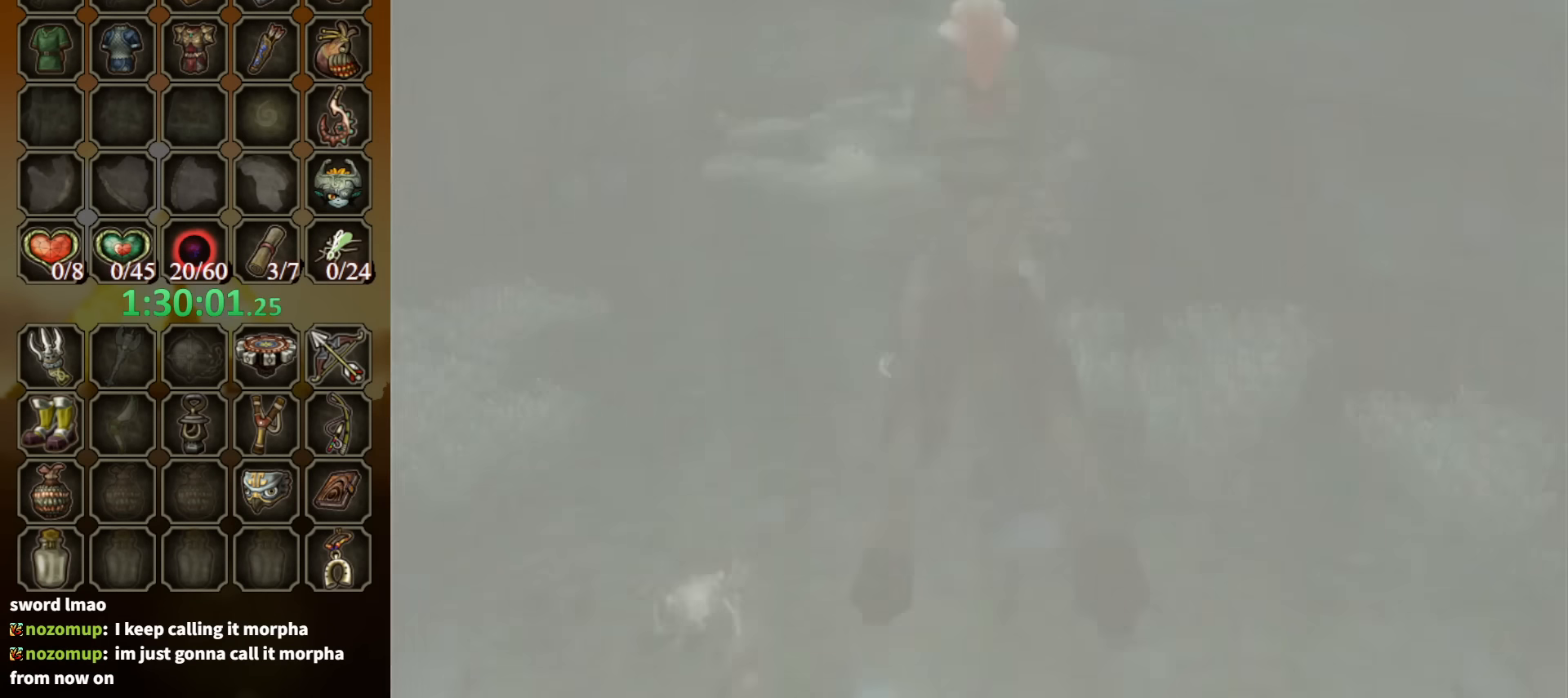
{"buttons": [], "left_stick": "center", "right_stick": "center", "events": []}
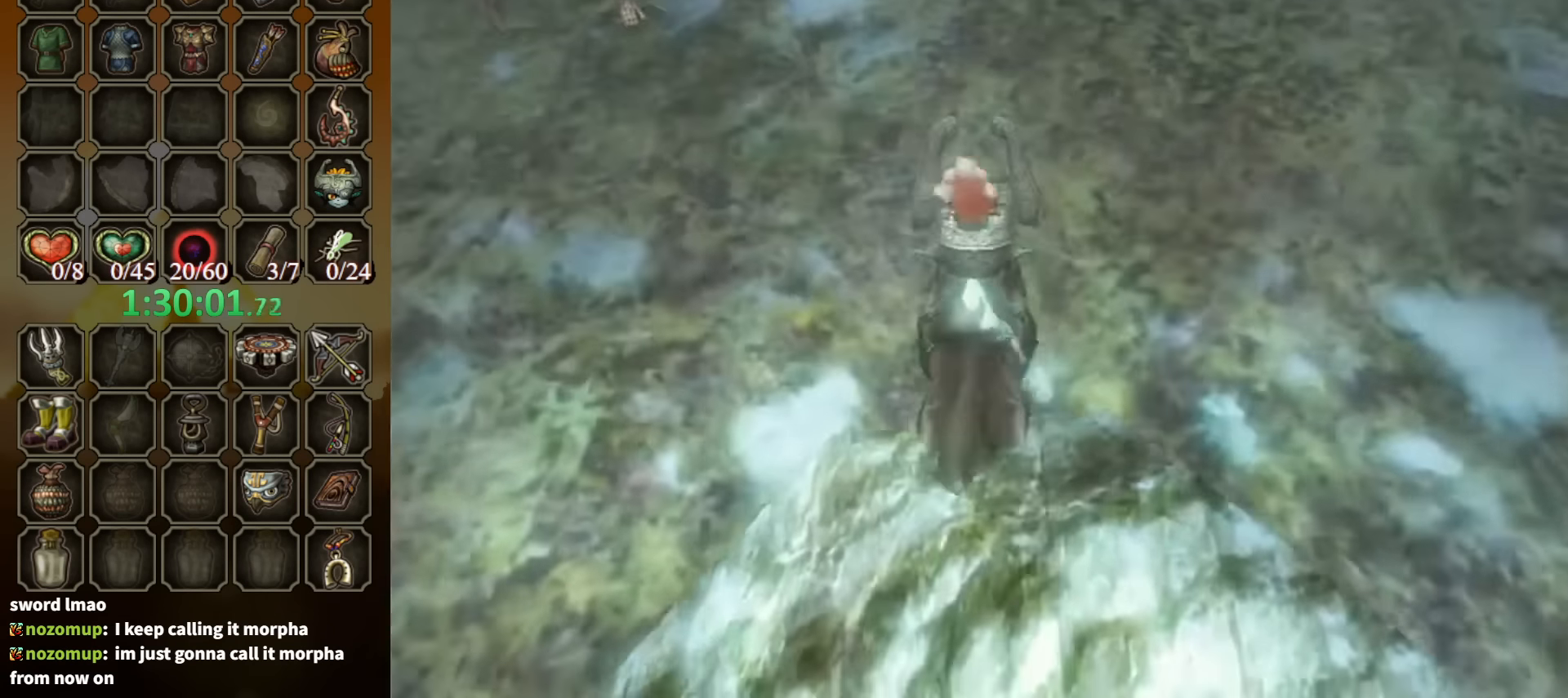
{"buttons": [], "left_stick": "up", "right_stick": "center", "events": [[334, "left_stick", "up"]]}
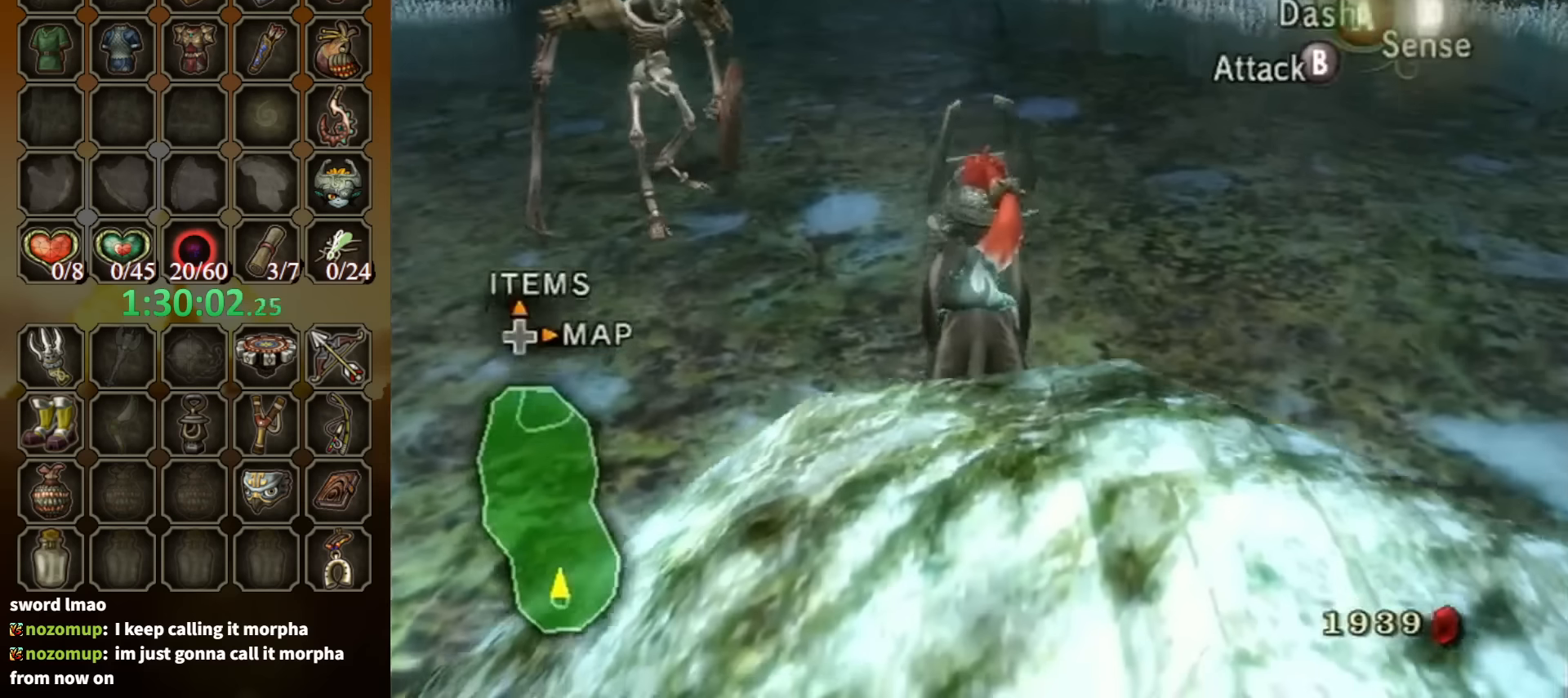
{"buttons": ["R1"], "left_stick": "center", "right_stick": "center", "events": [[167, "R1", "down"], [267, "Y", "down"], [267, "left_stick", "center"], [434, "Y", "up"]]}
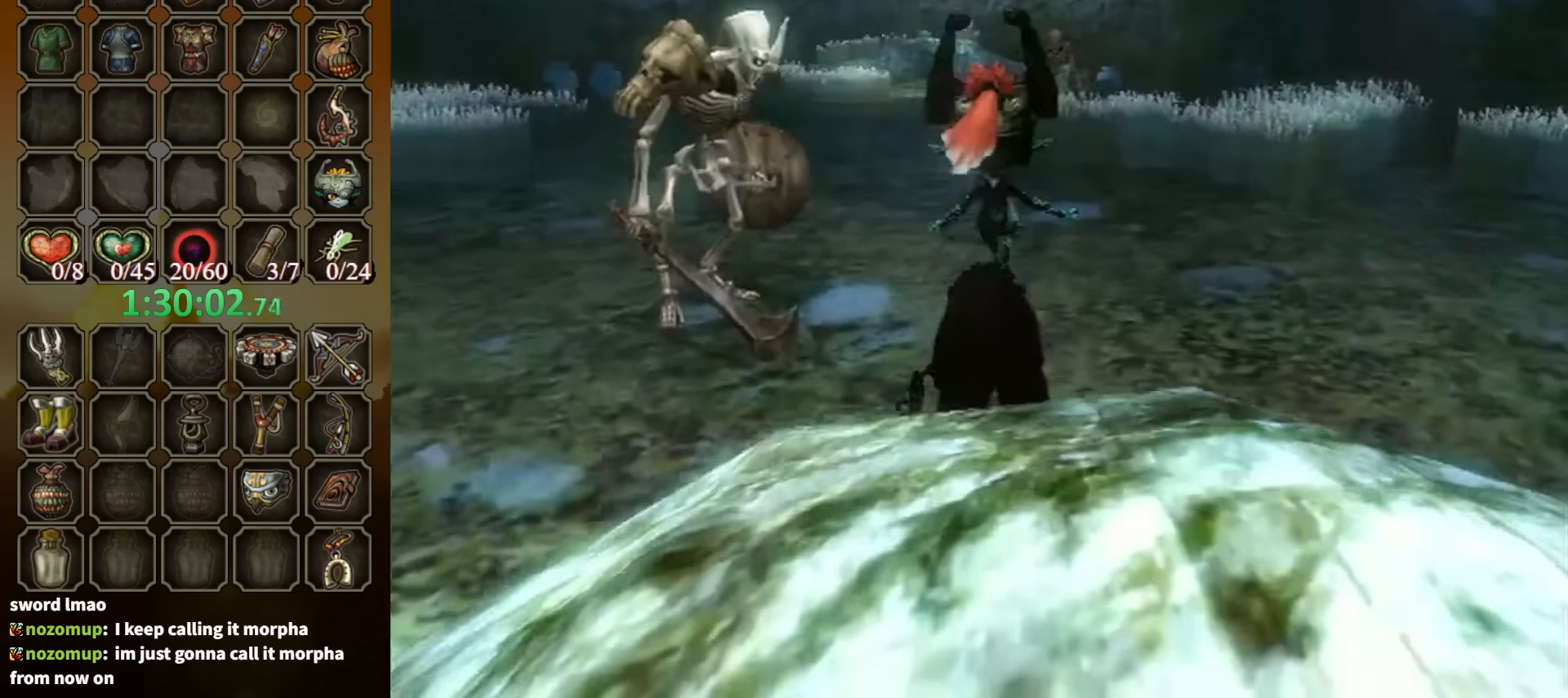
{"buttons": [], "left_stick": "center", "right_stick": "center", "events": [[34, "R1", "up"]]}
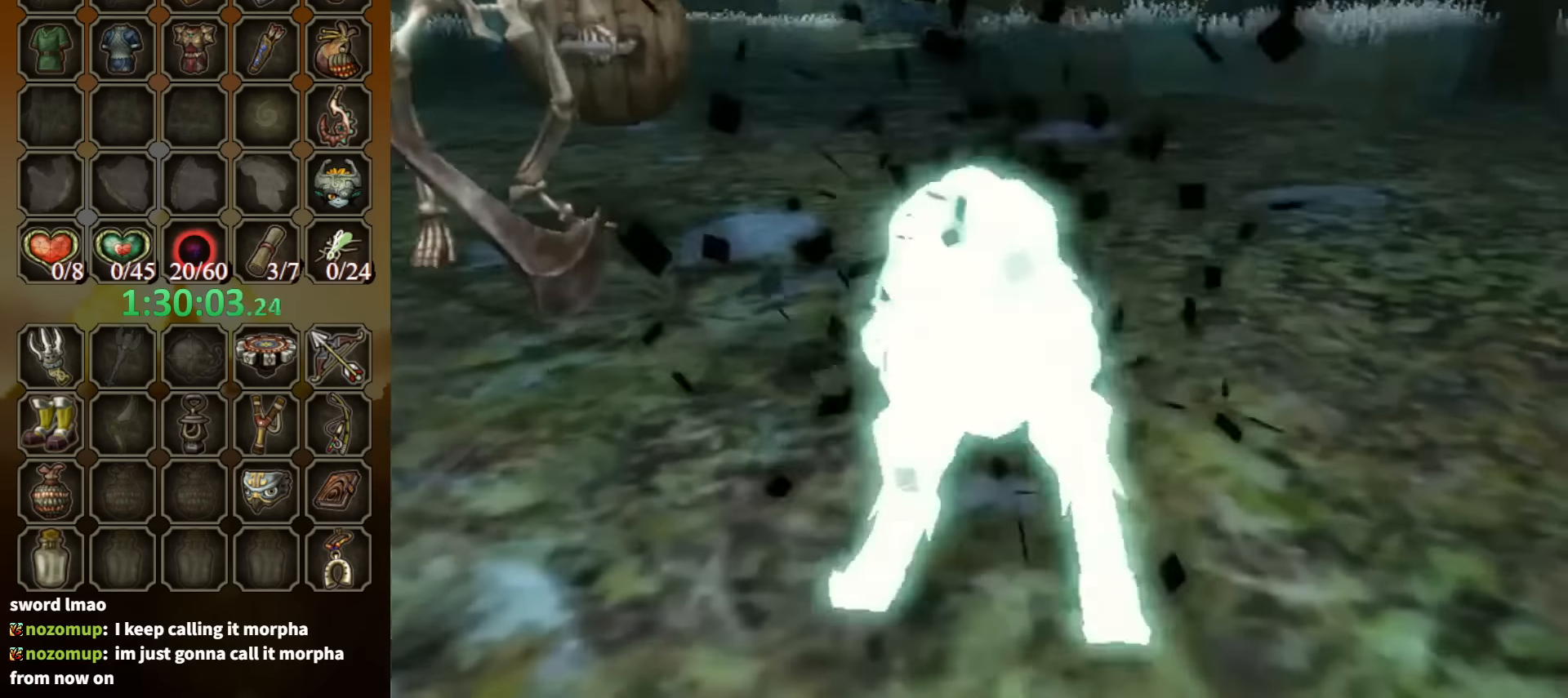
{"buttons": [], "left_stick": "up", "right_stick": "center", "events": [[267, "left_stick", "up"]]}
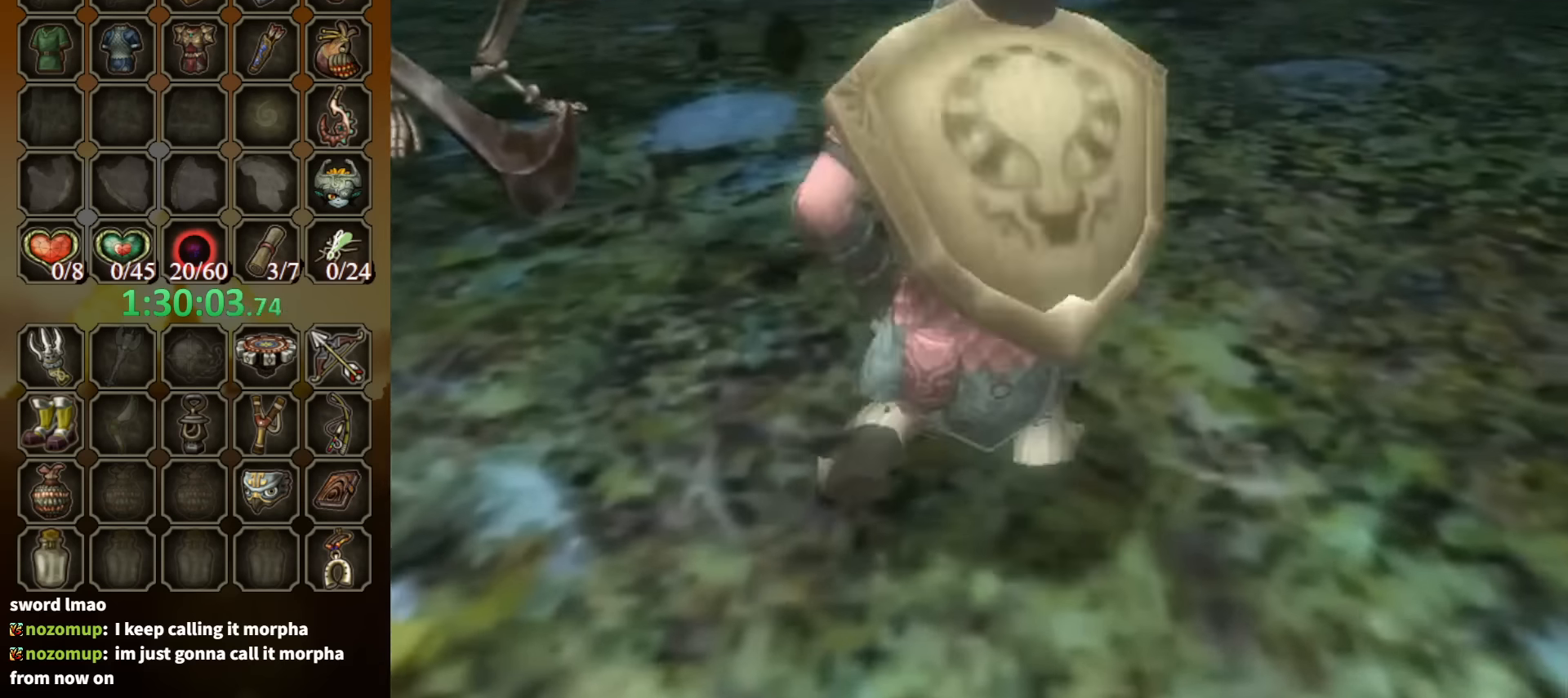
{"buttons": [], "left_stick": "up-left", "right_stick": "center", "events": [[134, "right_stick", "right"], [300, "right_stick", "center"], [434, "left_stick", "up-left"]]}
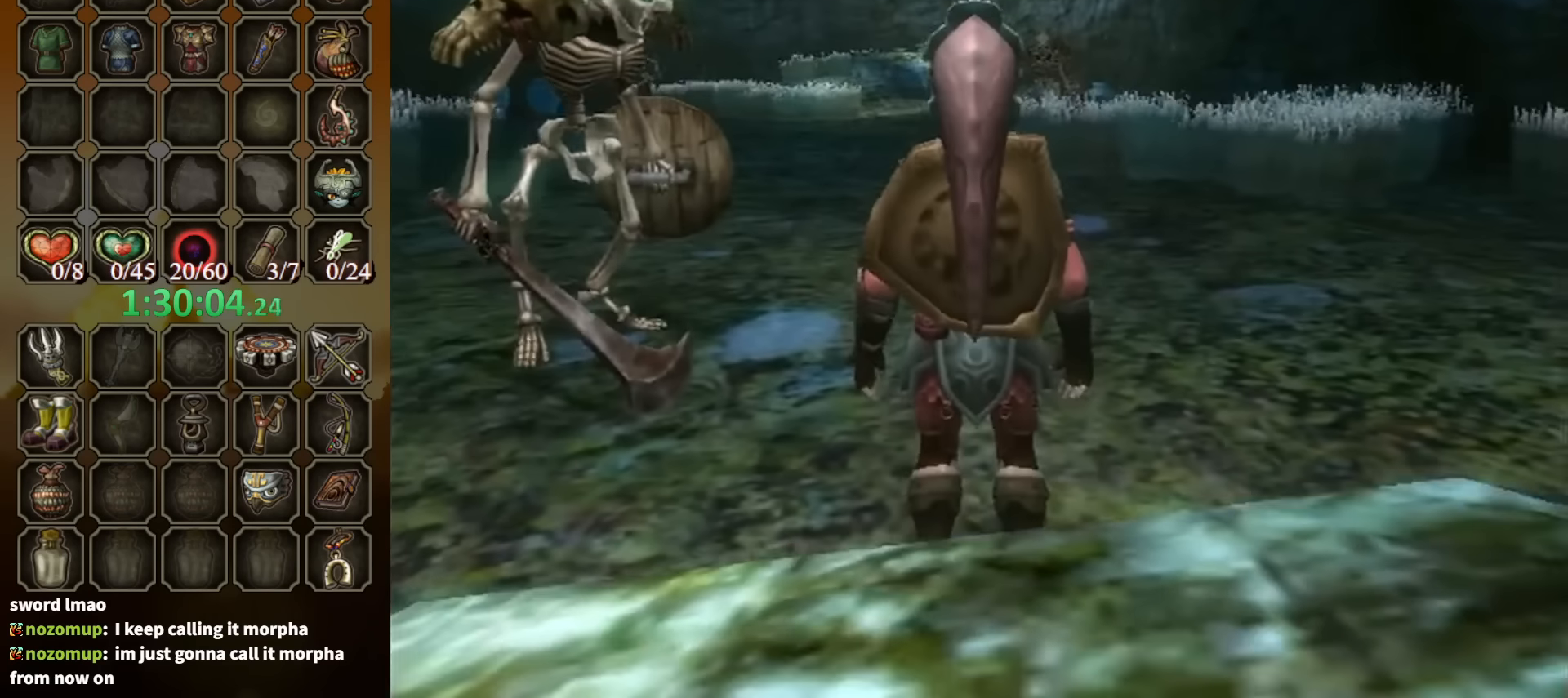
{"buttons": ["X", "L1"], "left_stick": "up-left", "right_stick": "center", "events": [[134, "L1", "down"], [167, "X", "down"], [167, "left_stick", "up"], [434, "left_stick", "up-left"]]}
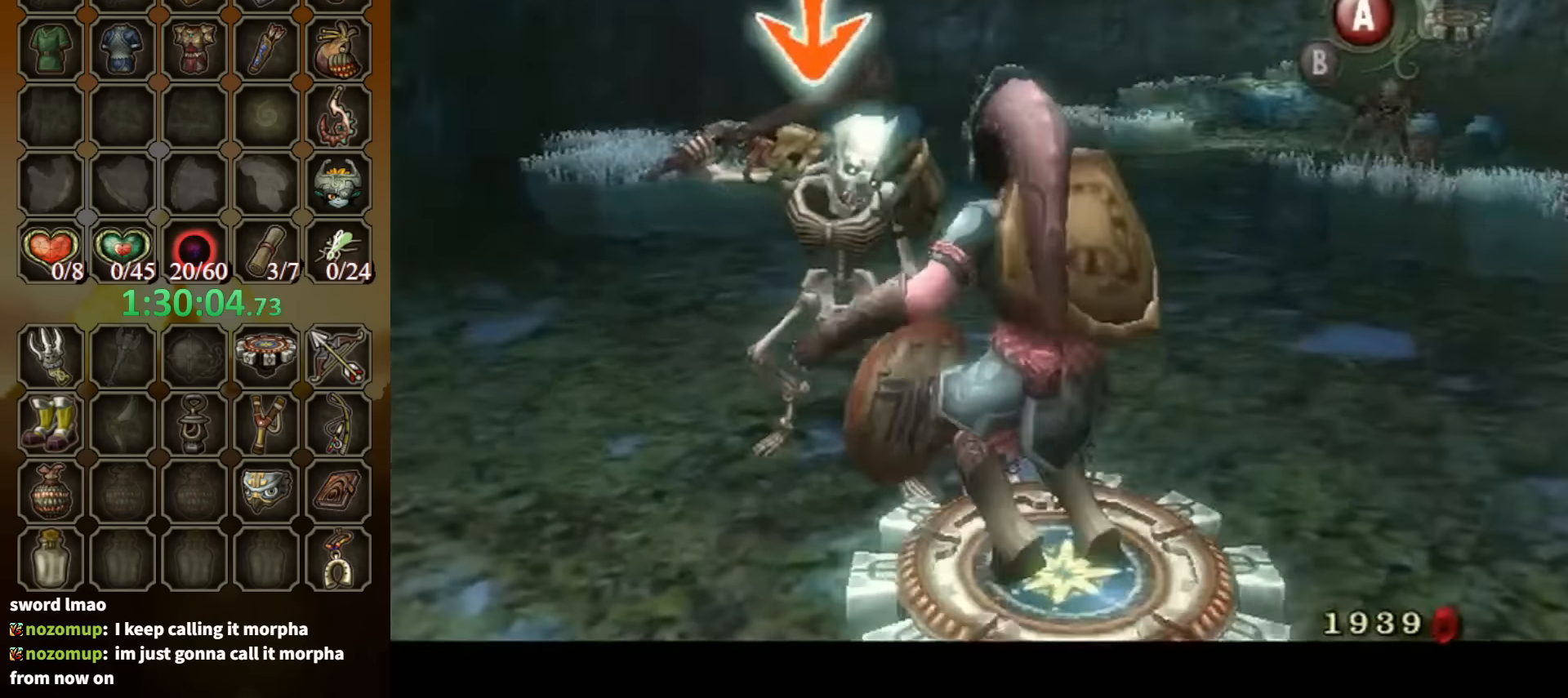
{"buttons": [], "left_stick": "center", "right_stick": "center", "events": [[167, "left_stick", "up-right"], [267, "X", "up"], [267, "left_stick", "center"], [334, "L1", "up"], [367, "X", "down"], [434, "X", "up"]]}
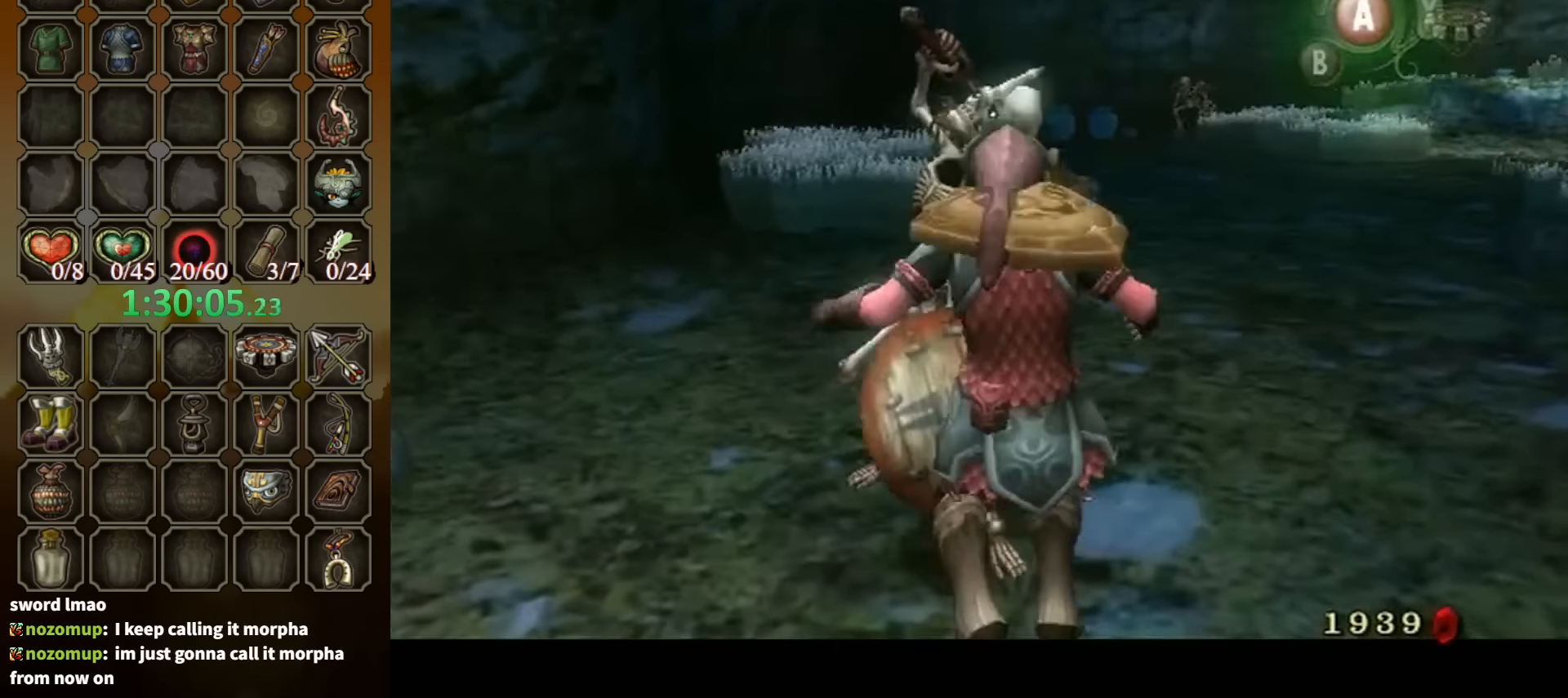
{"buttons": ["Y", "L1"], "left_stick": "center", "right_stick": "center", "events": [[500, "L1", "down"], [500, "Y", "down"]]}
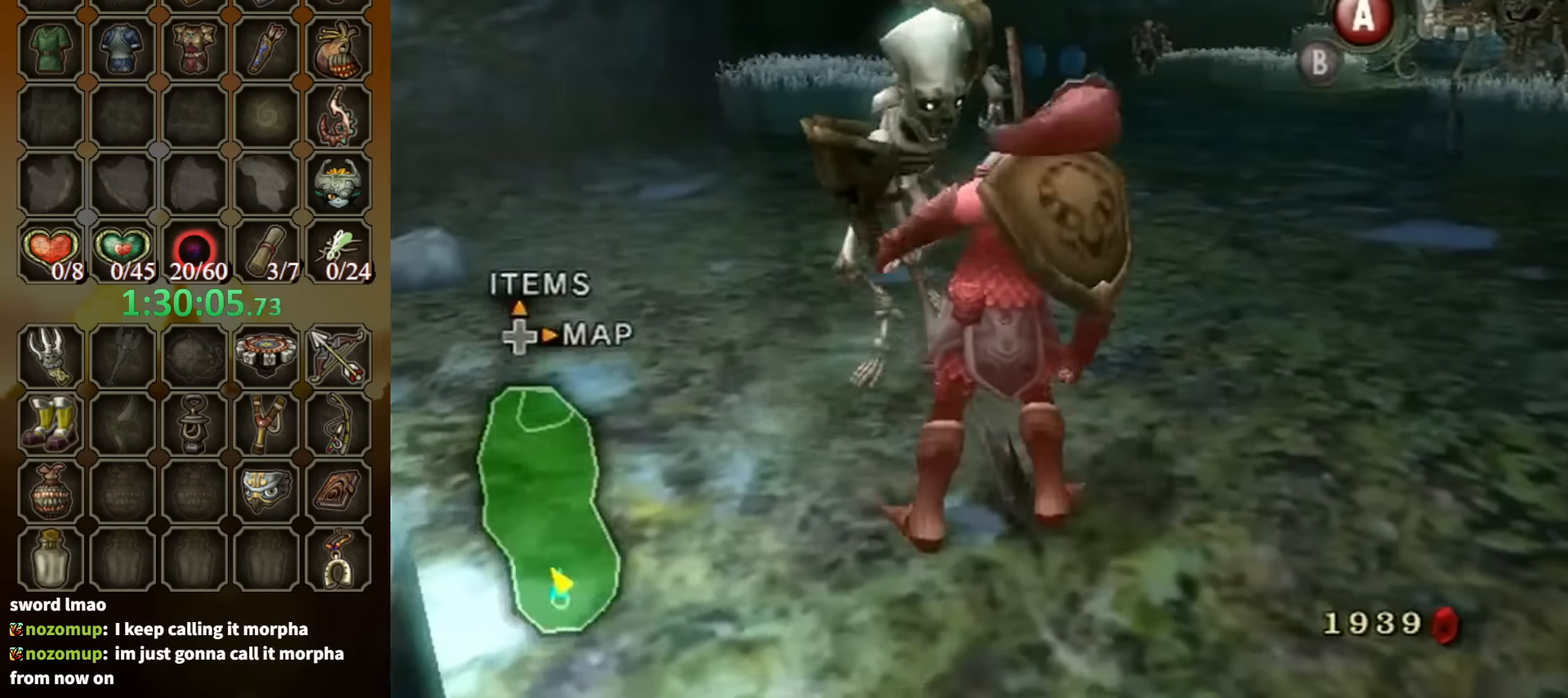
{"buttons": ["Y", "L1"], "left_stick": "down-right", "right_stick": "center", "events": [[234, "Y", "up"], [300, "left_stick", "up"], [400, "Y", "down"], [500, "left_stick", "down-right"]]}
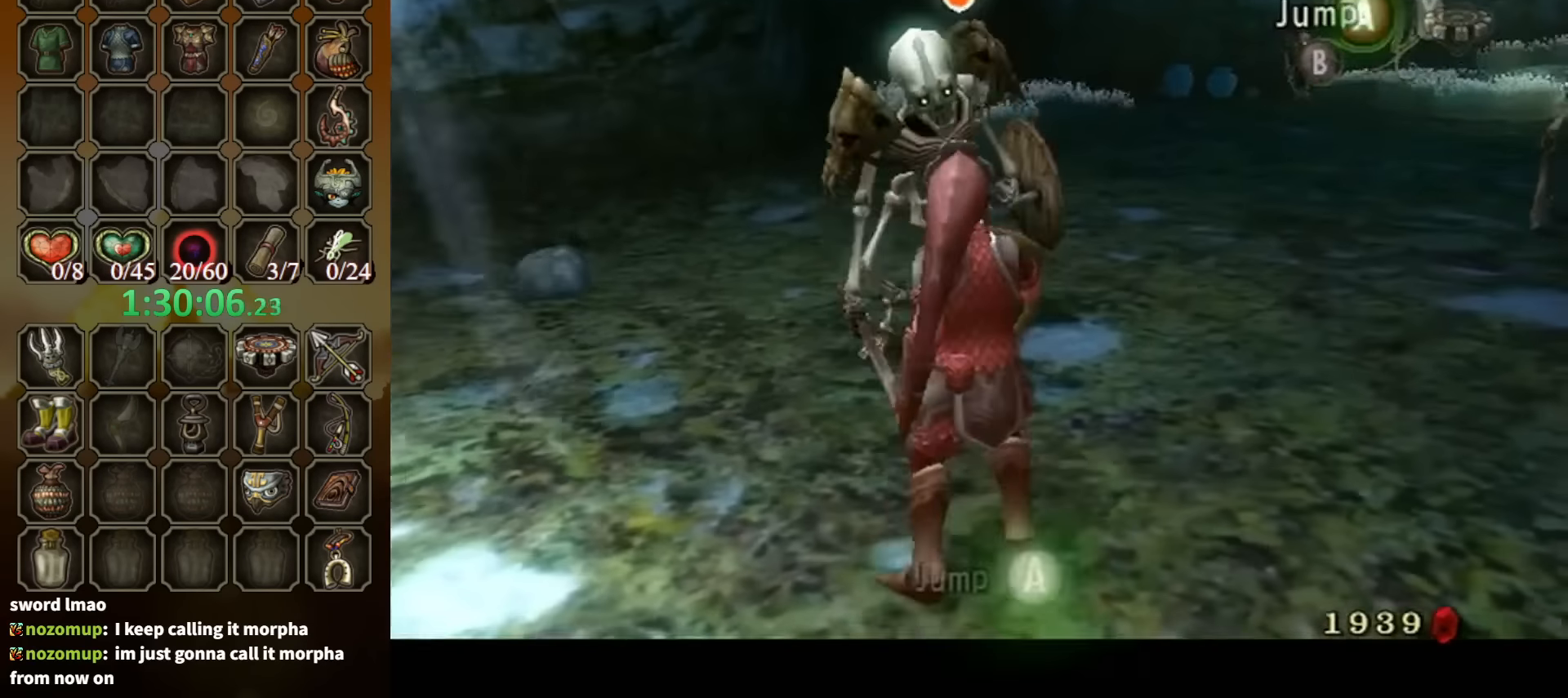
{"buttons": ["Y", "L1"], "left_stick": "down-right", "right_stick": "center", "events": []}